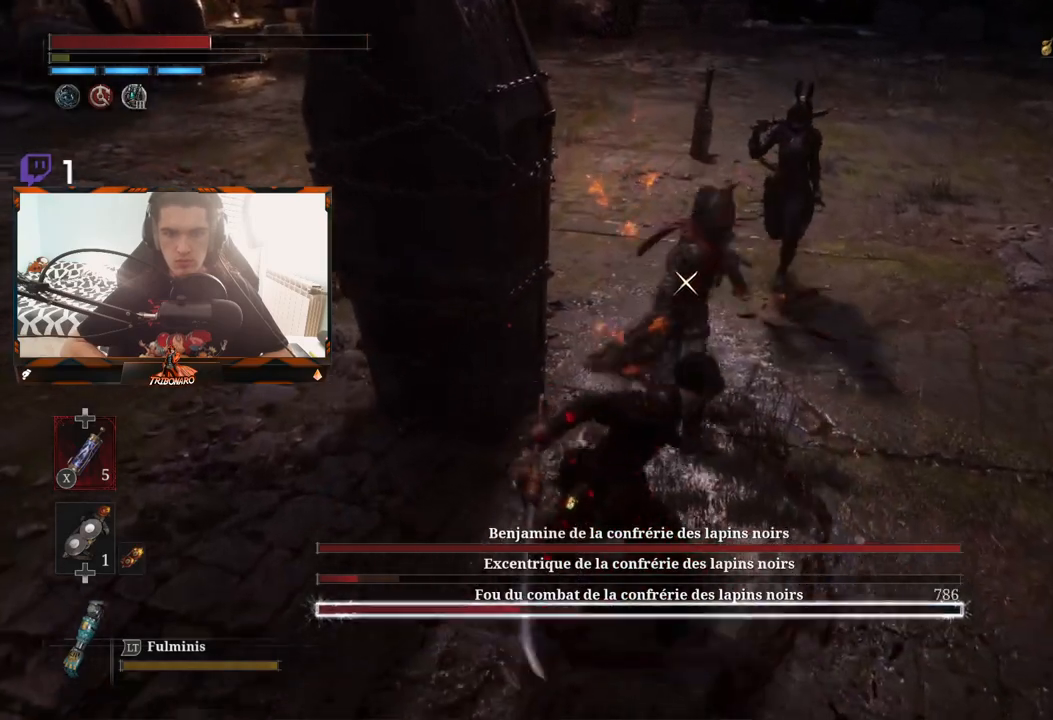
Gameplay with a controller (Xbox layout); each line is a JSON object with the inputs held at the frame after it. "events" lists button and stick changes between this image and that frame as [ms after this image, input, new state], when the widget could be followed in between.
{"buttons": ["R2"], "left_stick": "right", "right_stick": "center", "events": []}
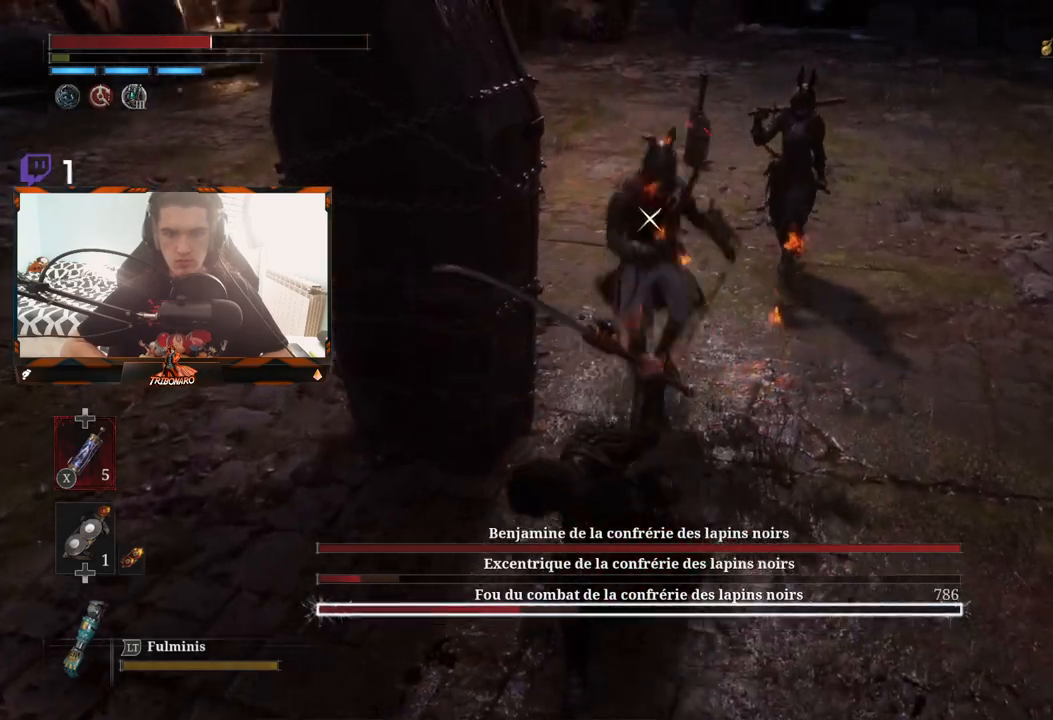
{"buttons": ["R2"], "left_stick": "up-right", "right_stick": "center", "events": [[317, "left_stick", "up-right"]]}
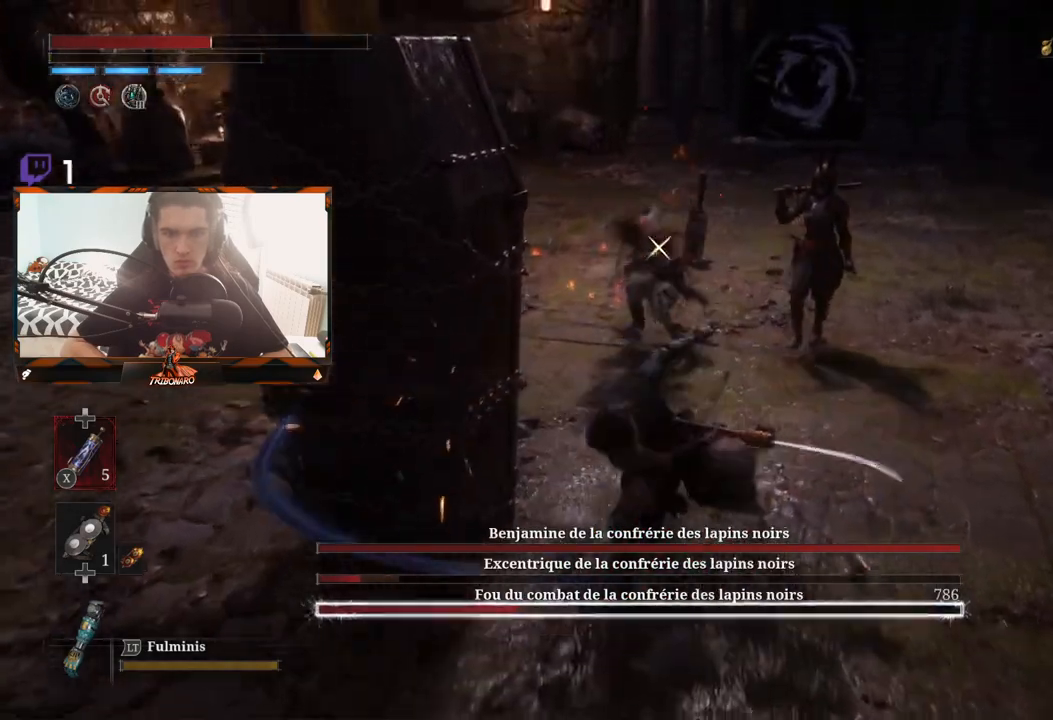
{"buttons": ["L1", "R1"], "left_stick": "up-right", "right_stick": "center", "events": [[33, "R2", "up"], [217, "R1", "down"], [483, "L1", "down"]]}
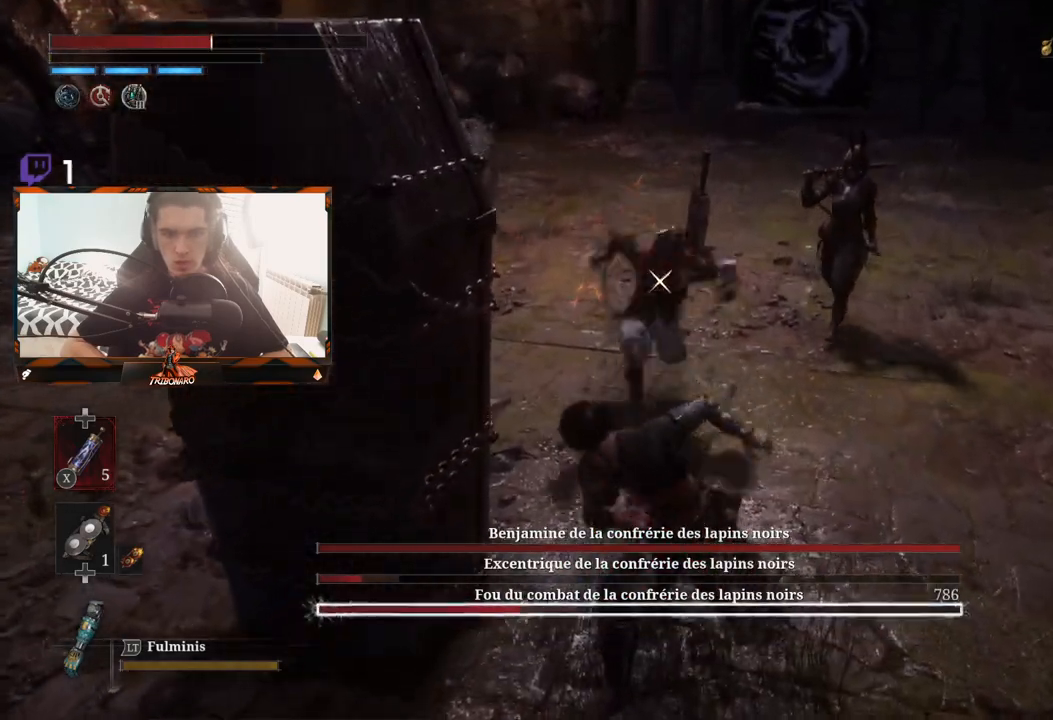
{"buttons": [], "left_stick": "up-right", "right_stick": "center", "events": [[50, "R1", "up"], [233, "L1", "up"]]}
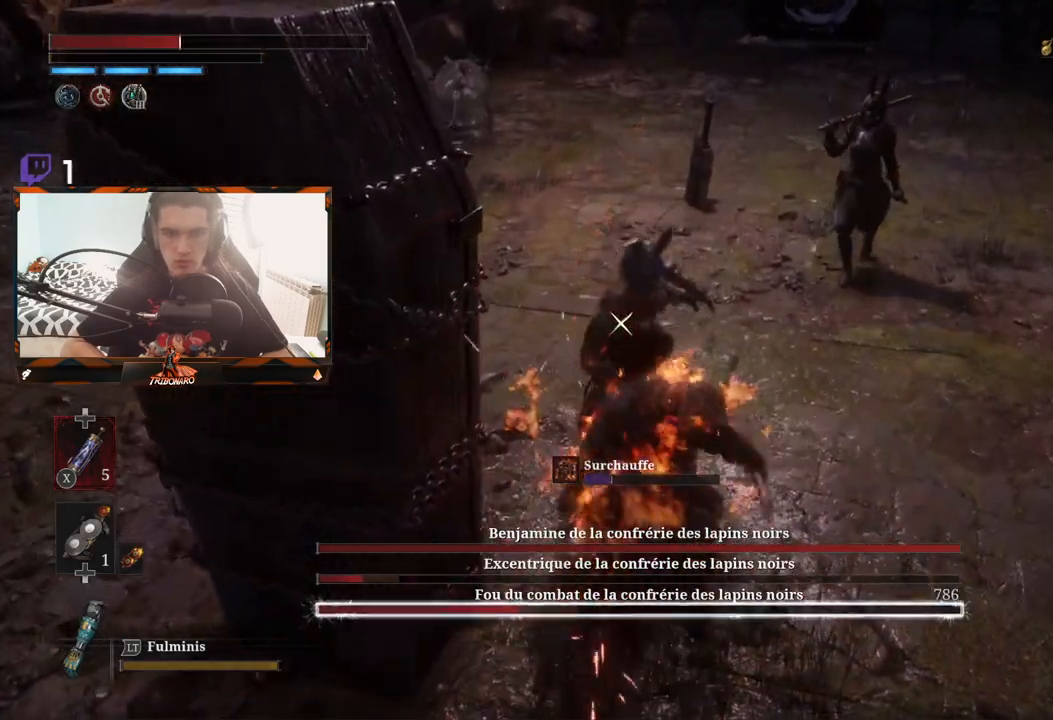
{"buttons": ["L1"], "left_stick": "up-right", "right_stick": "center", "events": [[67, "L1", "down"], [183, "L1", "up"], [350, "L1", "down"]]}
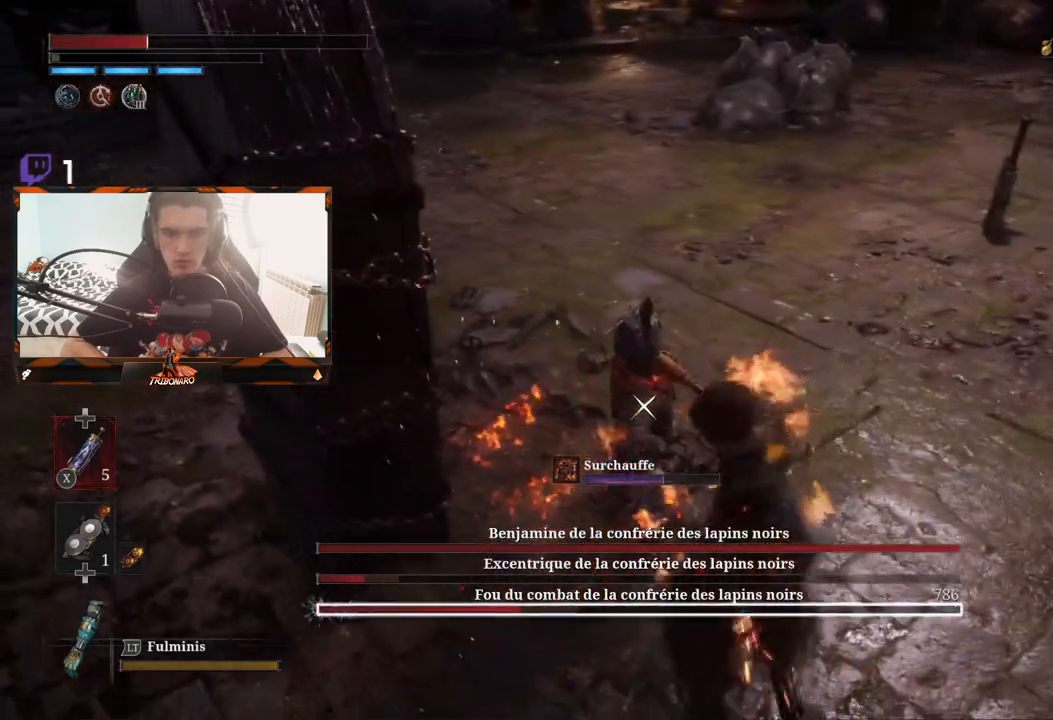
{"buttons": ["R2"], "left_stick": "down-right", "right_stick": "center"}
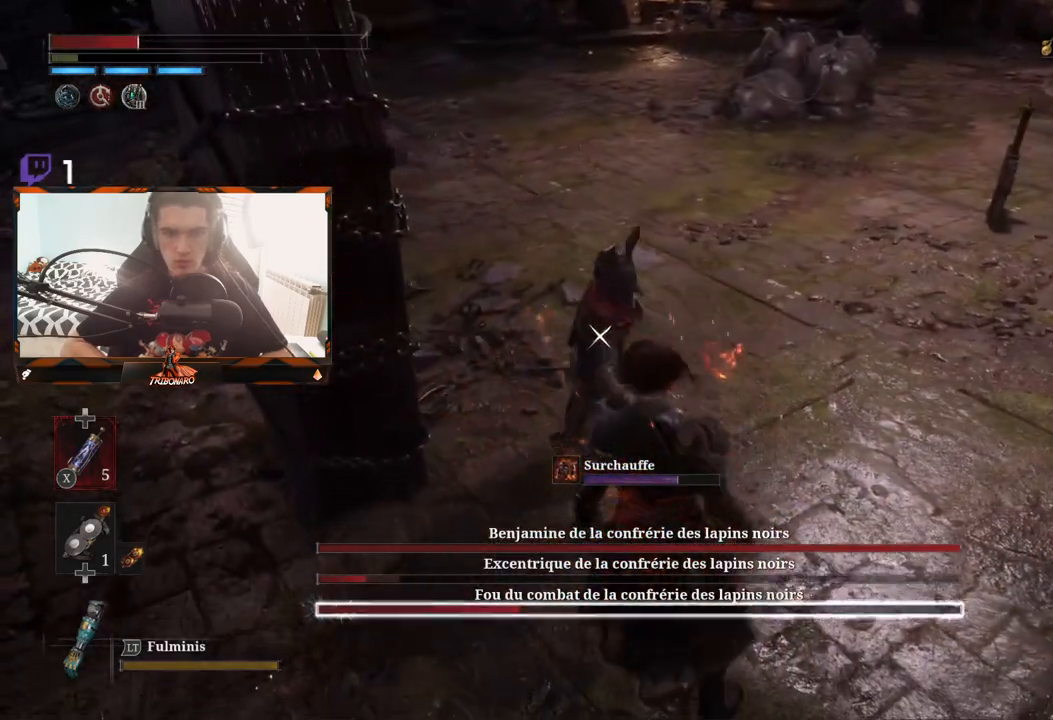
{"buttons": ["R2"], "left_stick": "up", "right_stick": "center", "events": [[50, "left_stick", "up"]]}
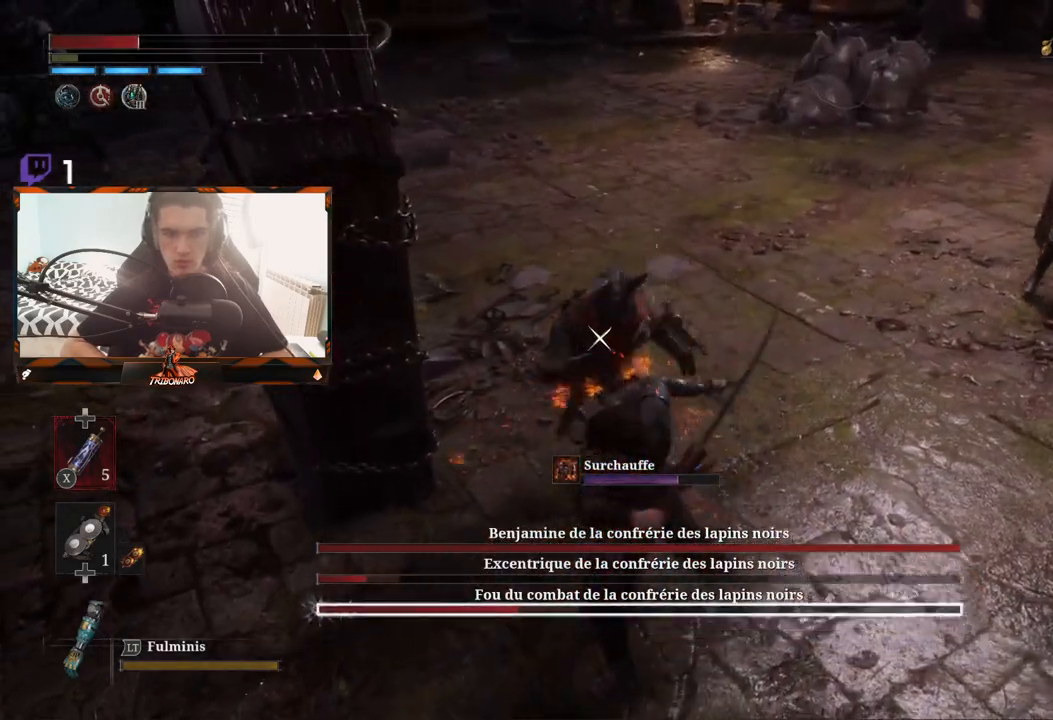
{"buttons": ["R2"], "left_stick": "up", "right_stick": "center", "events": []}
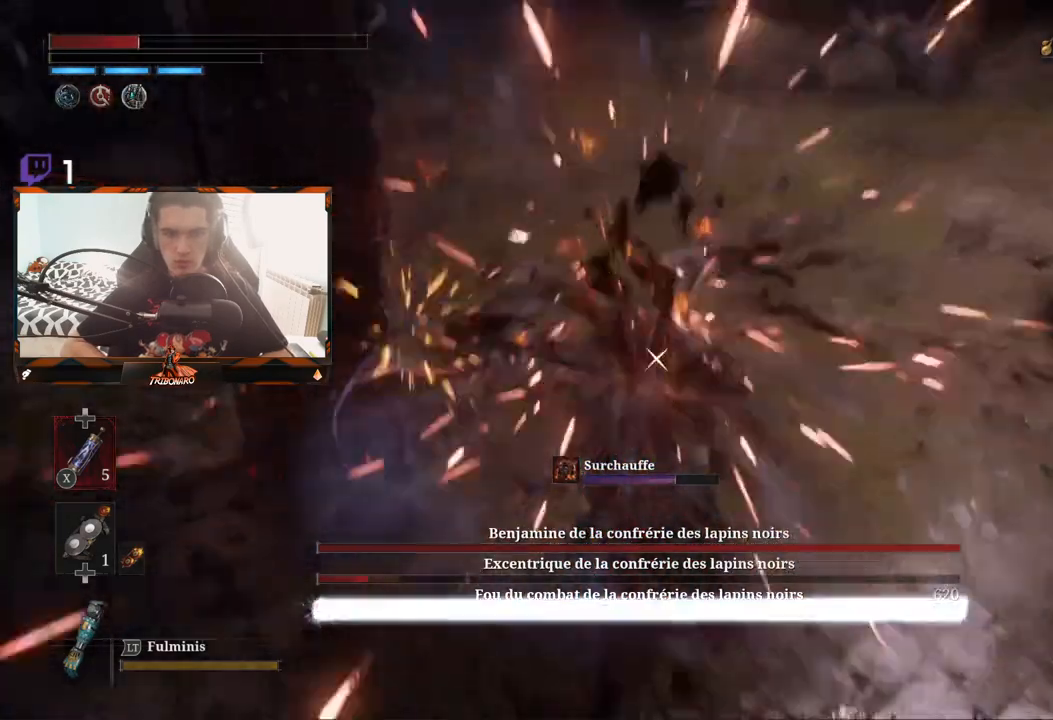
{"buttons": [], "left_stick": "up-right", "right_stick": "center", "events": [[150, "R2", "up"], [183, "left_stick", "center"], [467, "left_stick", "up-right"]]}
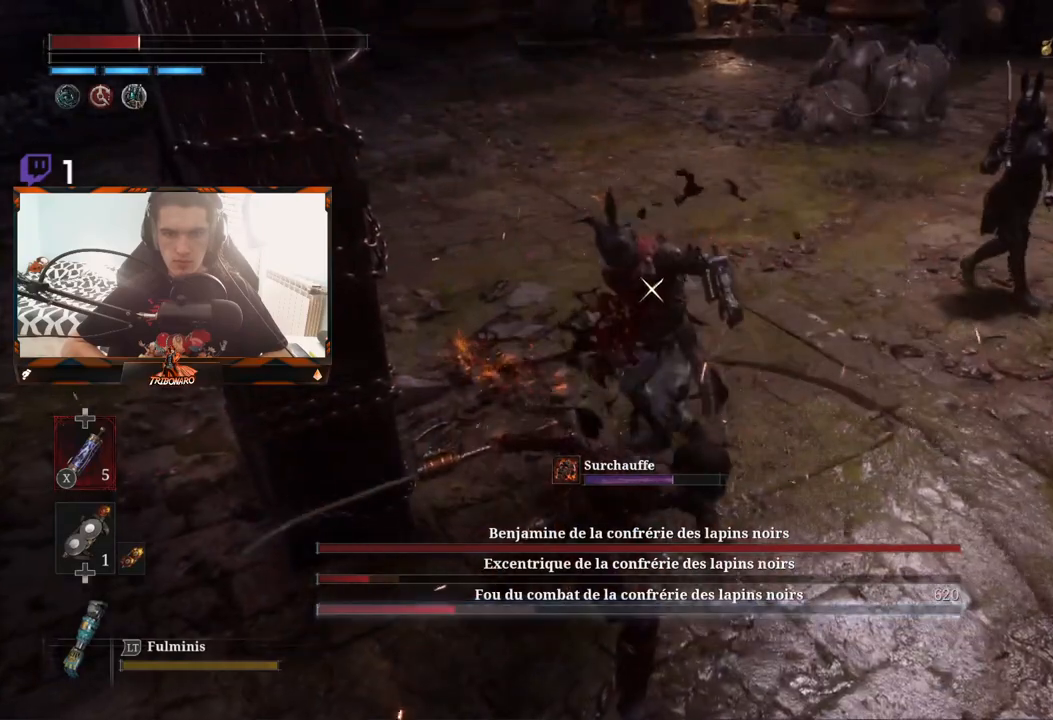
{"buttons": [], "left_stick": "up", "right_stick": "center", "events": [[283, "left_stick", "up"]]}
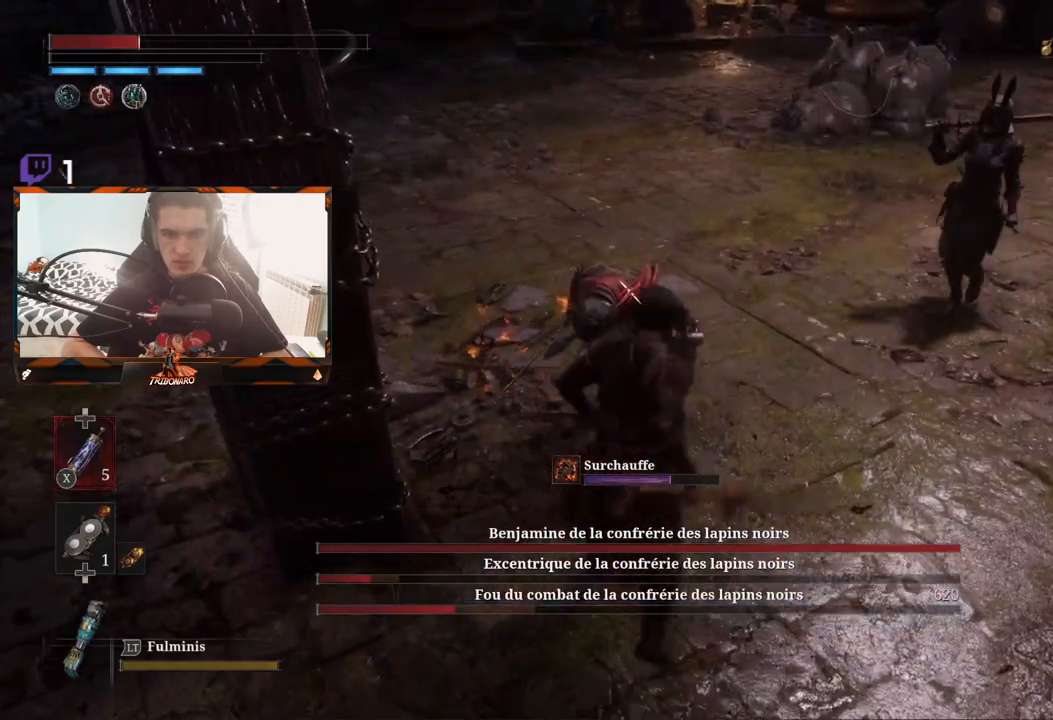
{"buttons": [], "left_stick": "center", "right_stick": "center", "events": [[267, "R1", "down"], [267, "left_stick", "center"], [333, "R1", "up"]]}
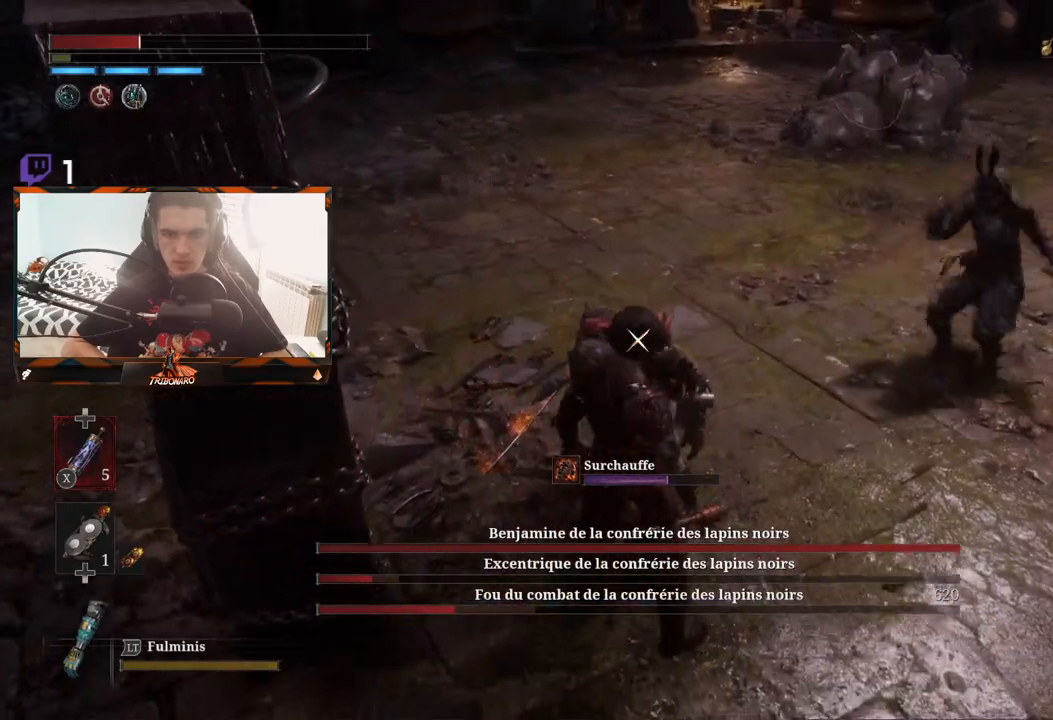
{"buttons": [], "left_stick": "center", "right_stick": "center", "events": []}
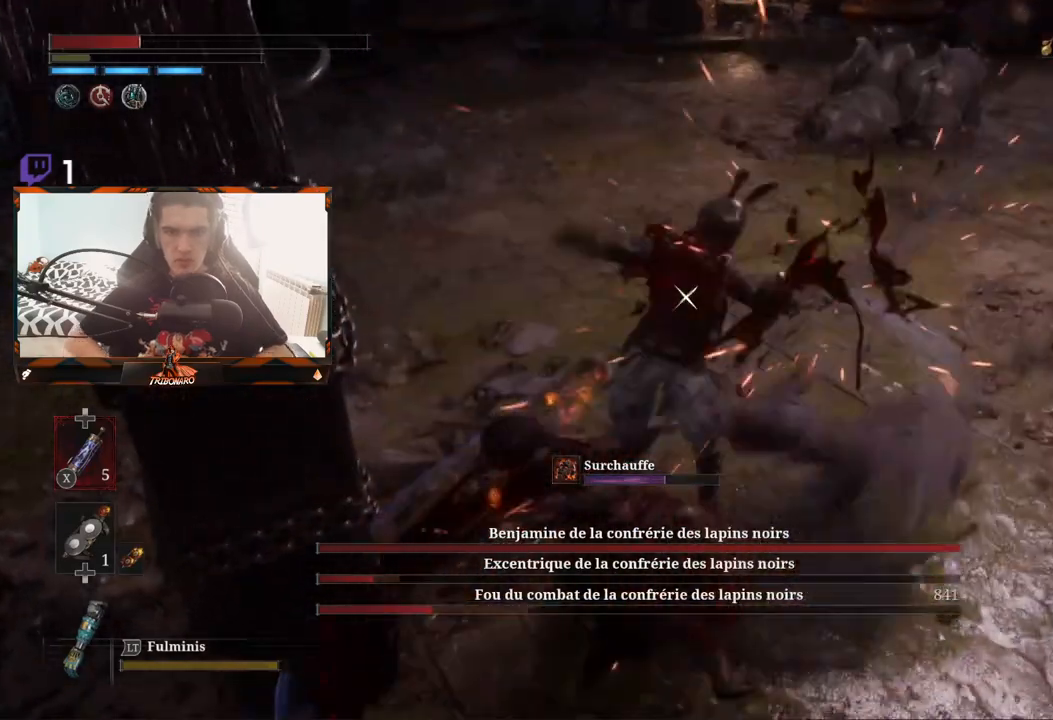
{"buttons": [], "left_stick": "center", "right_stick": "center", "events": []}
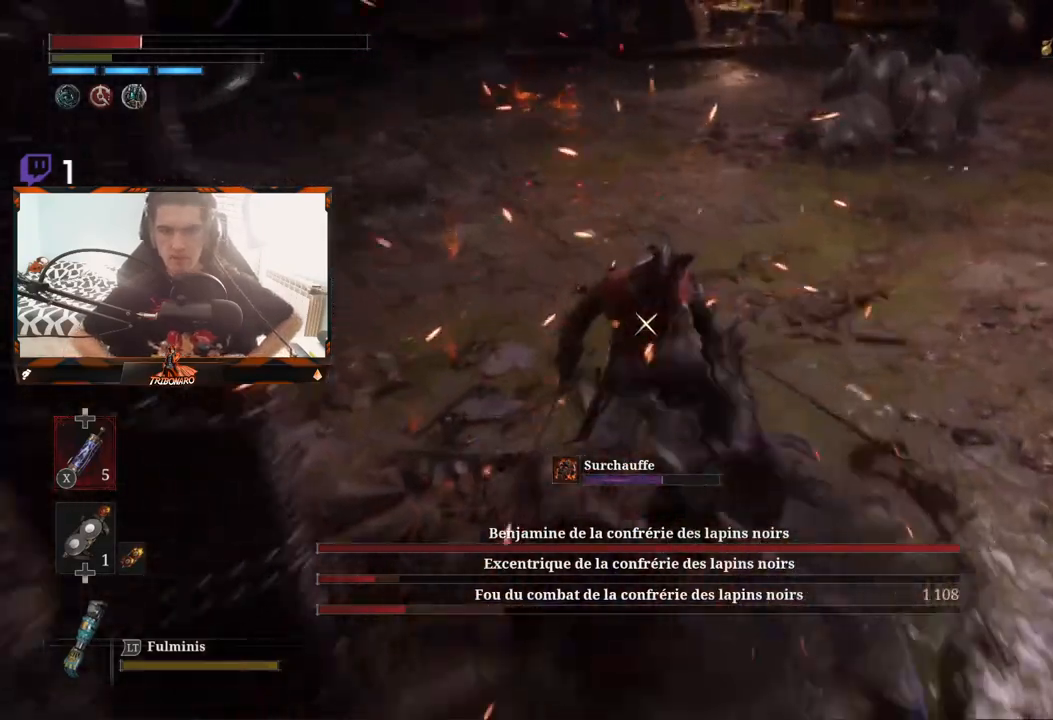
{"buttons": [], "left_stick": "center", "right_stick": "center", "events": []}
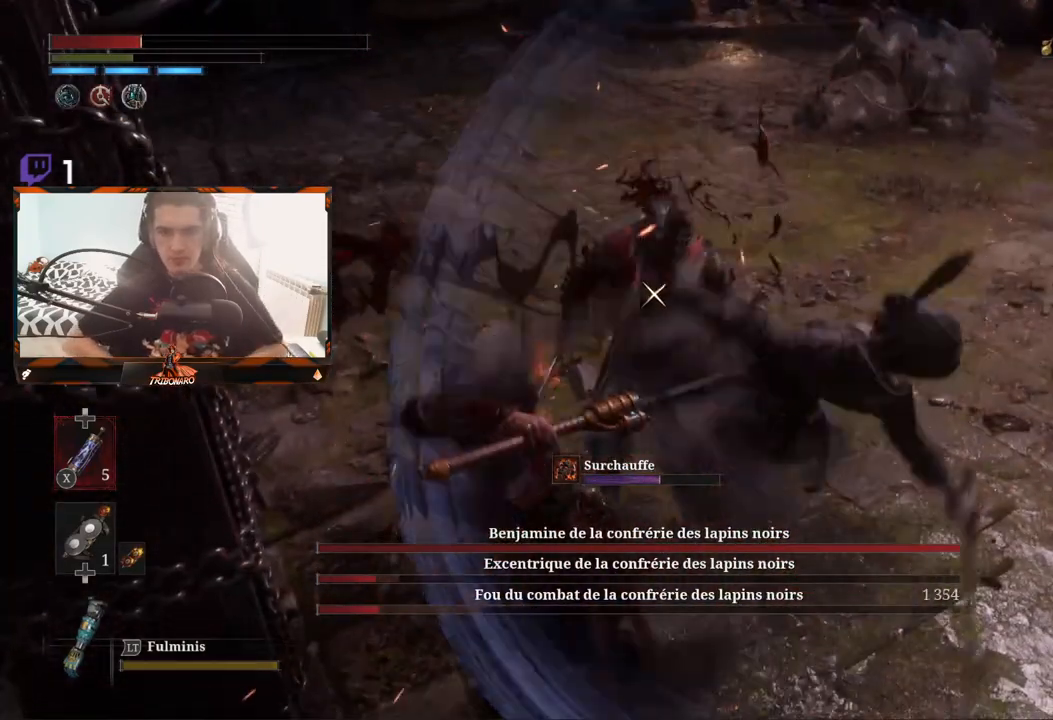
{"buttons": [], "left_stick": "center", "right_stick": "center", "events": []}
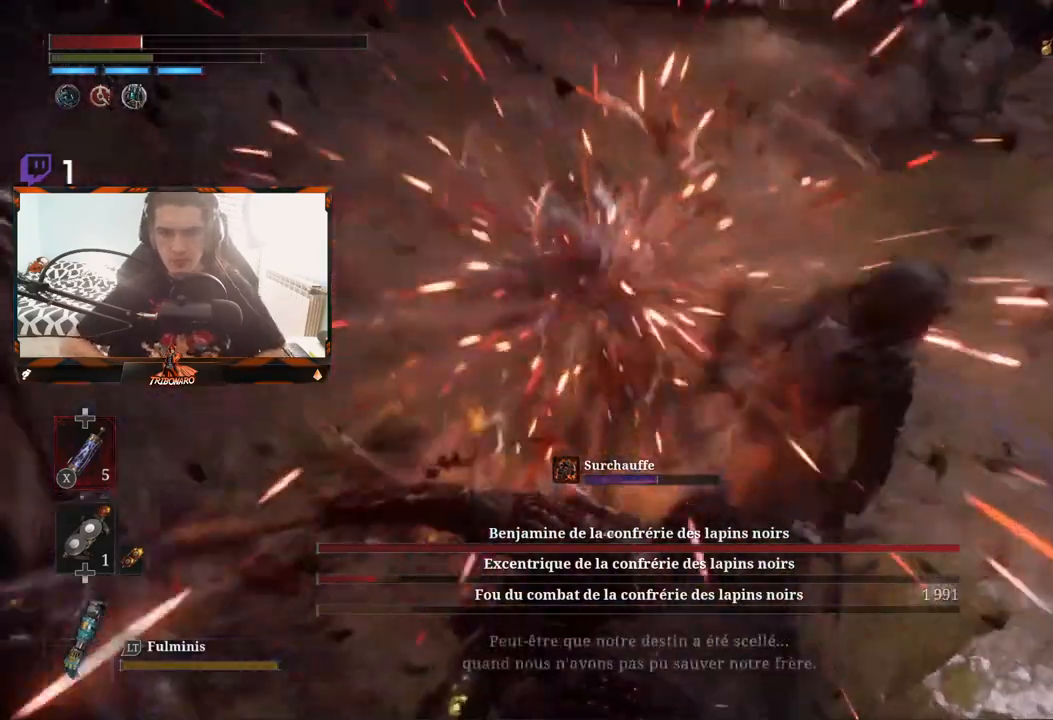
{"buttons": [], "left_stick": "center", "right_stick": "center", "events": []}
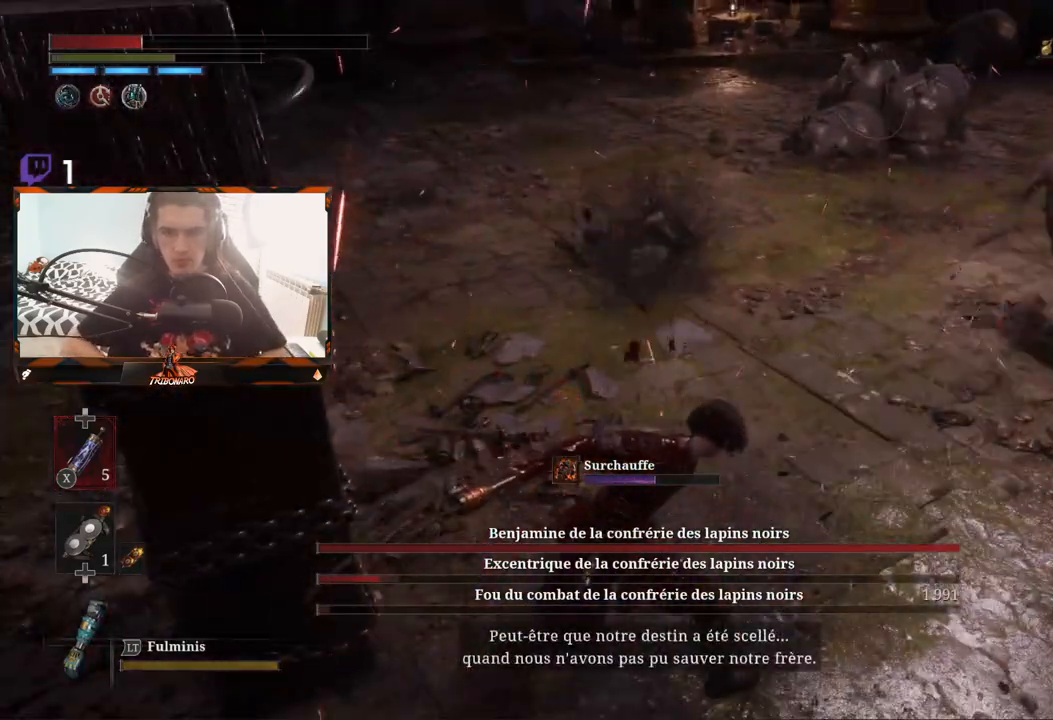
{"buttons": [], "left_stick": "up-right", "right_stick": "center", "events": [[33, "left_stick", "up-right"]]}
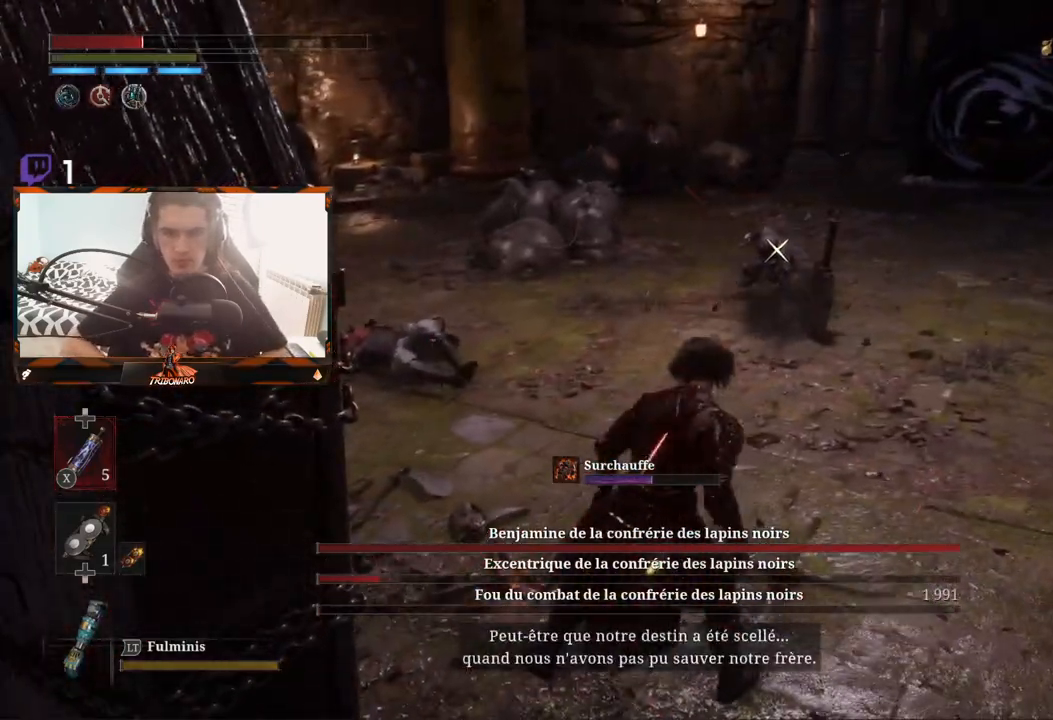
{"buttons": [], "left_stick": "right", "right_stick": "center", "events": [[383, "left_stick", "right"]]}
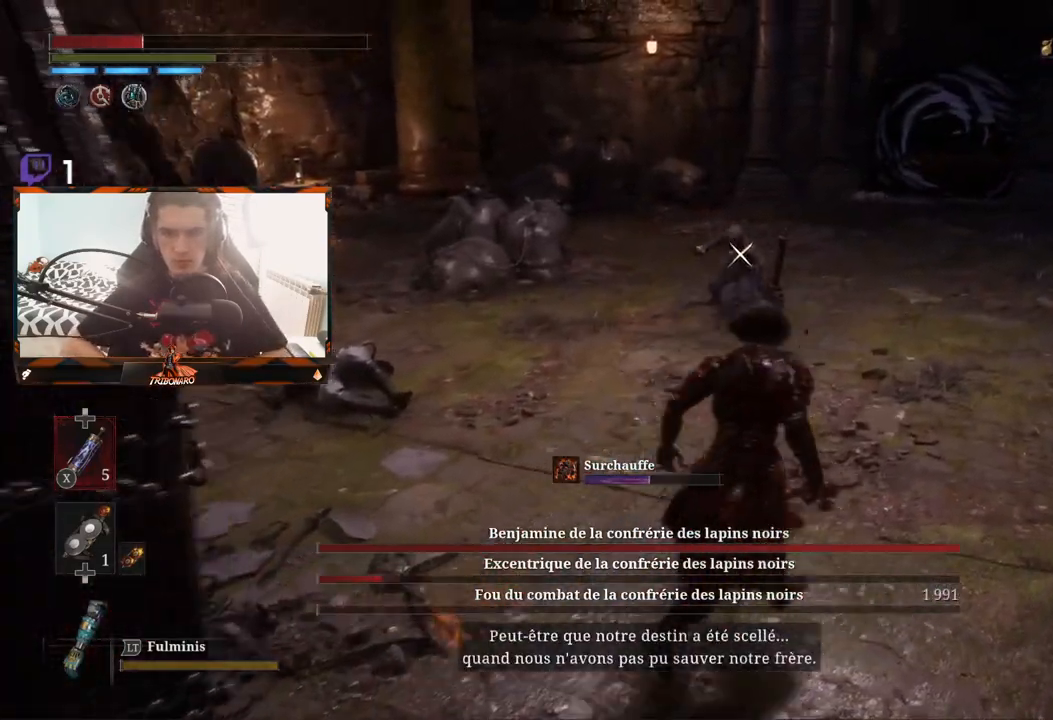
{"buttons": [], "left_stick": "down-right", "right_stick": "center", "events": [[200, "left_stick", "down-right"]]}
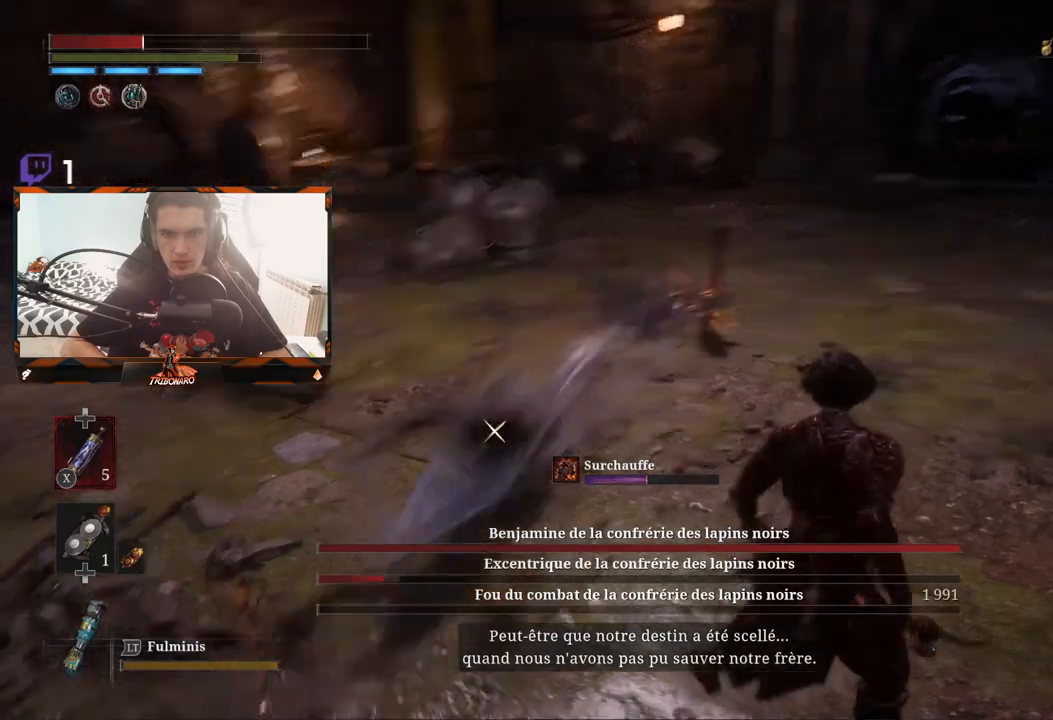
{"buttons": [], "left_stick": "left", "right_stick": "center", "events": [[33, "right_stick", "left"], [167, "right_stick", "center"], [217, "left_stick", "down"], [400, "left_stick", "left"]]}
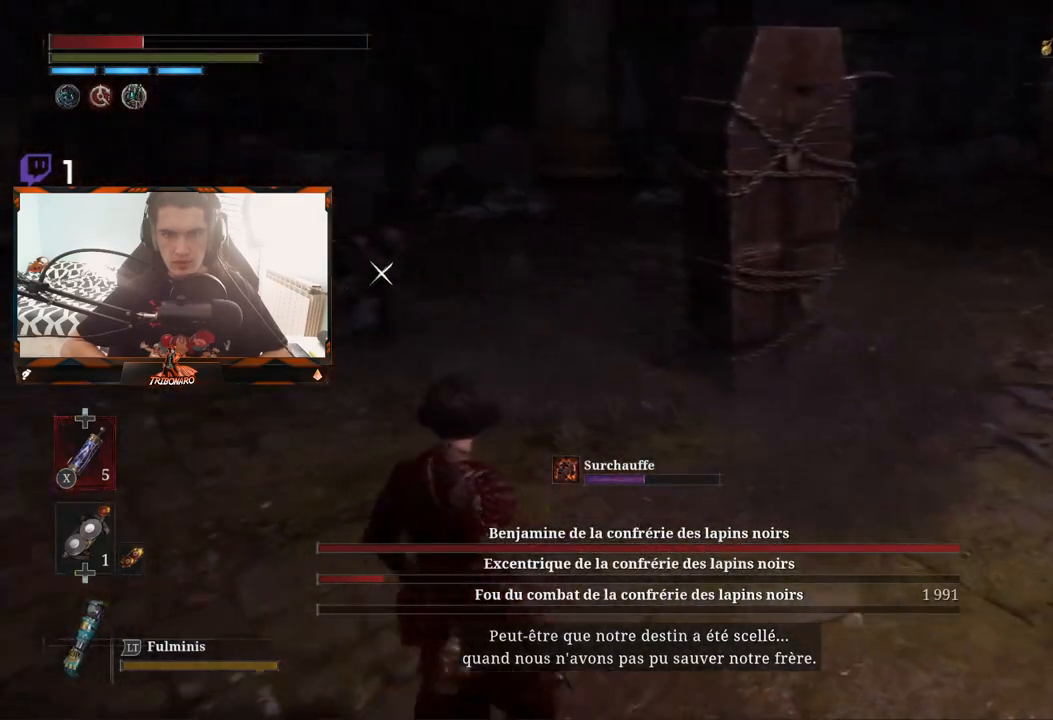
{"buttons": [], "left_stick": "up-left", "right_stick": "center", "events": [[217, "left_stick", "up-left"]]}
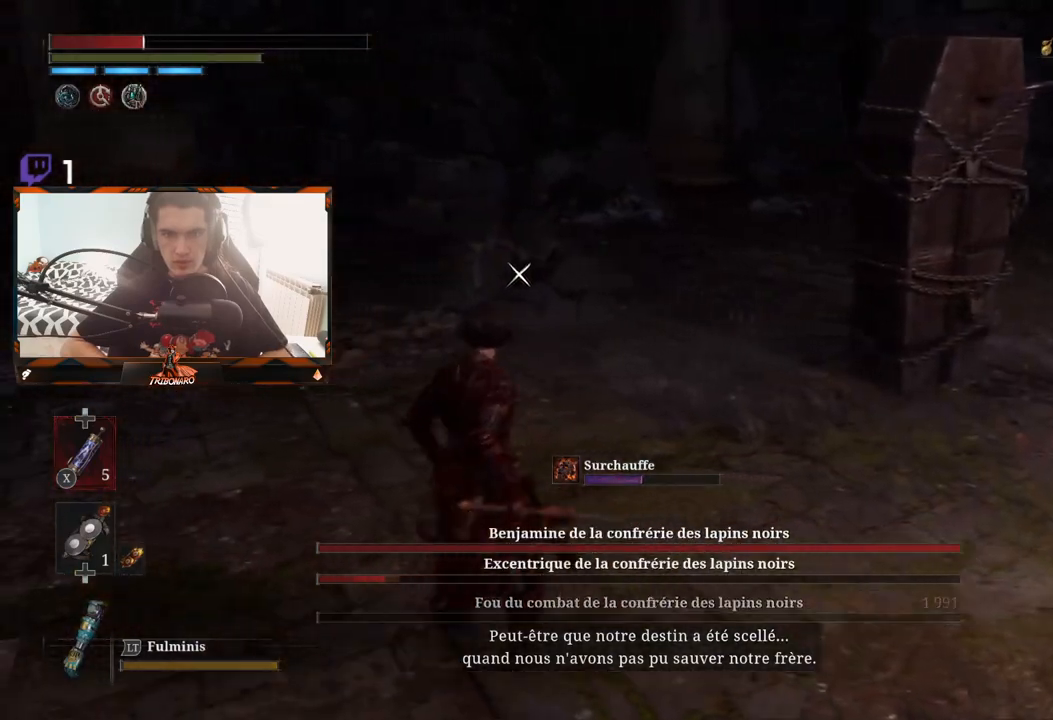
{"buttons": [], "left_stick": "up-left", "right_stick": "center", "events": []}
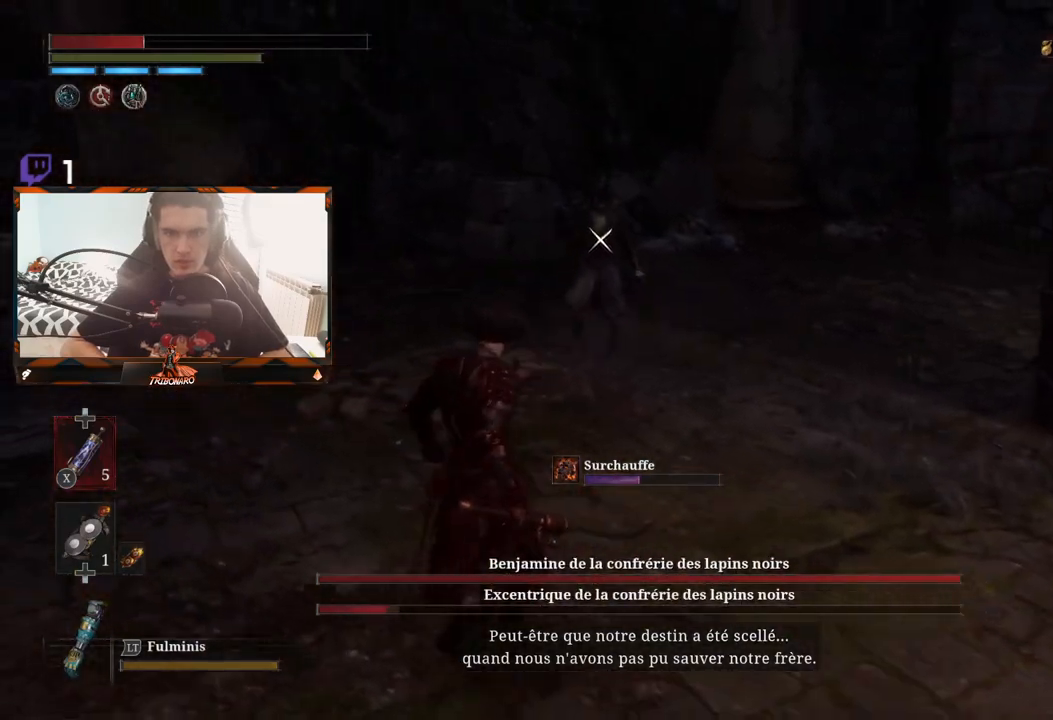
{"buttons": [], "left_stick": "up", "right_stick": "center", "events": [[317, "left_stick", "up"]]}
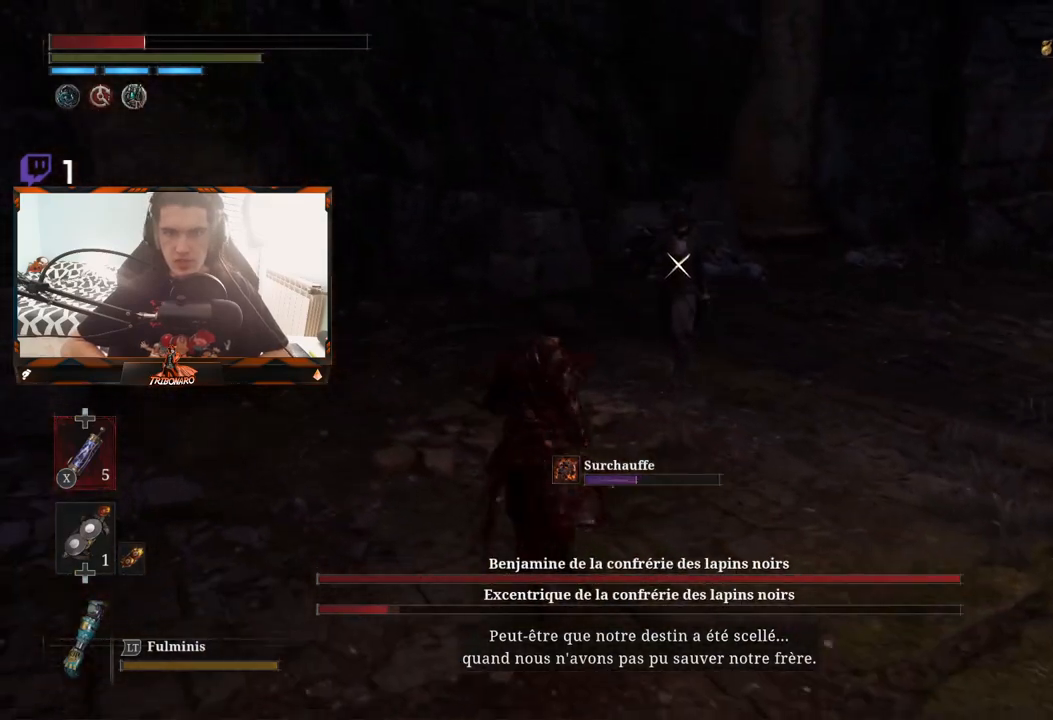
{"buttons": [], "left_stick": "left", "right_stick": "center", "events": [[100, "left_stick", "left"], [233, "X", "down"], [317, "X", "up"]]}
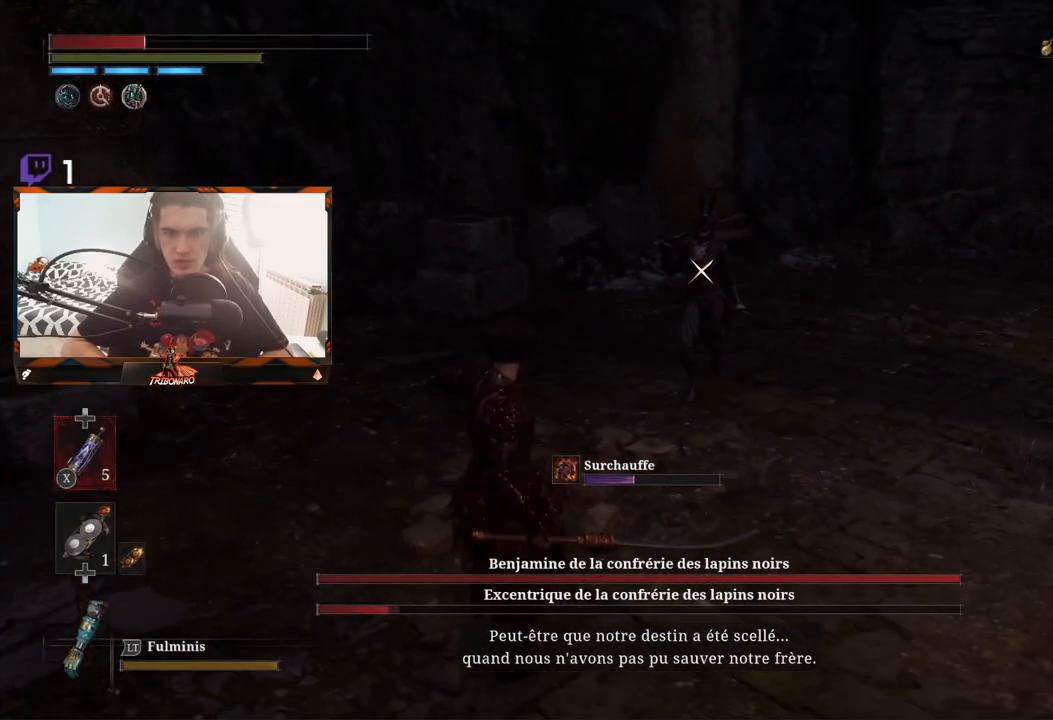
{"buttons": [], "left_stick": "center", "right_stick": "center", "events": [[367, "left_stick", "center"]]}
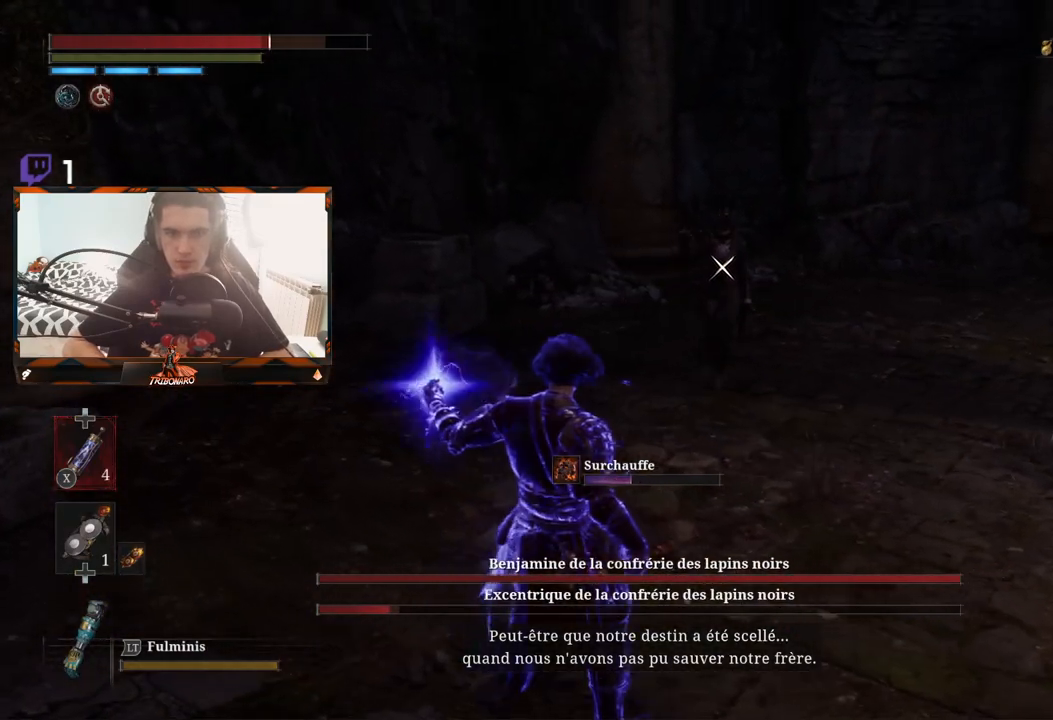
{"buttons": [], "left_stick": "center", "right_stick": "center", "events": [[67, "left_stick", "left"], [167, "left_stick", "up-left"], [500, "left_stick", "center"]]}
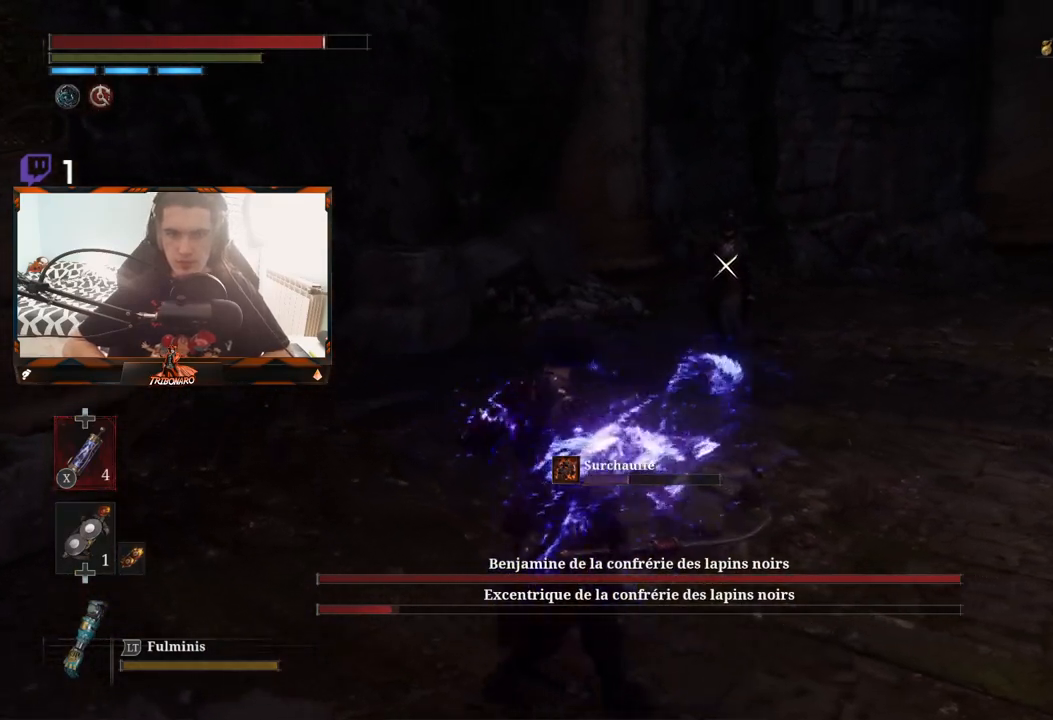
{"buttons": [], "left_stick": "left", "right_stick": "center", "events": [[333, "left_stick", "left"]]}
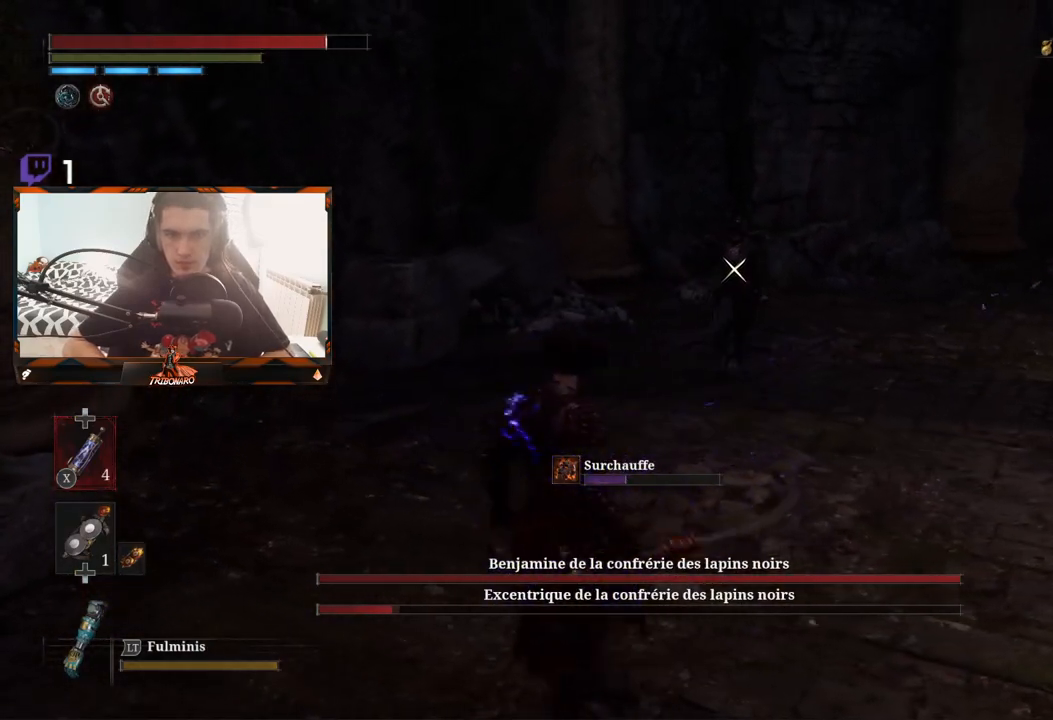
{"buttons": [], "left_stick": "up-left", "right_stick": "center", "events": [[117, "left_stick", "up-left"]]}
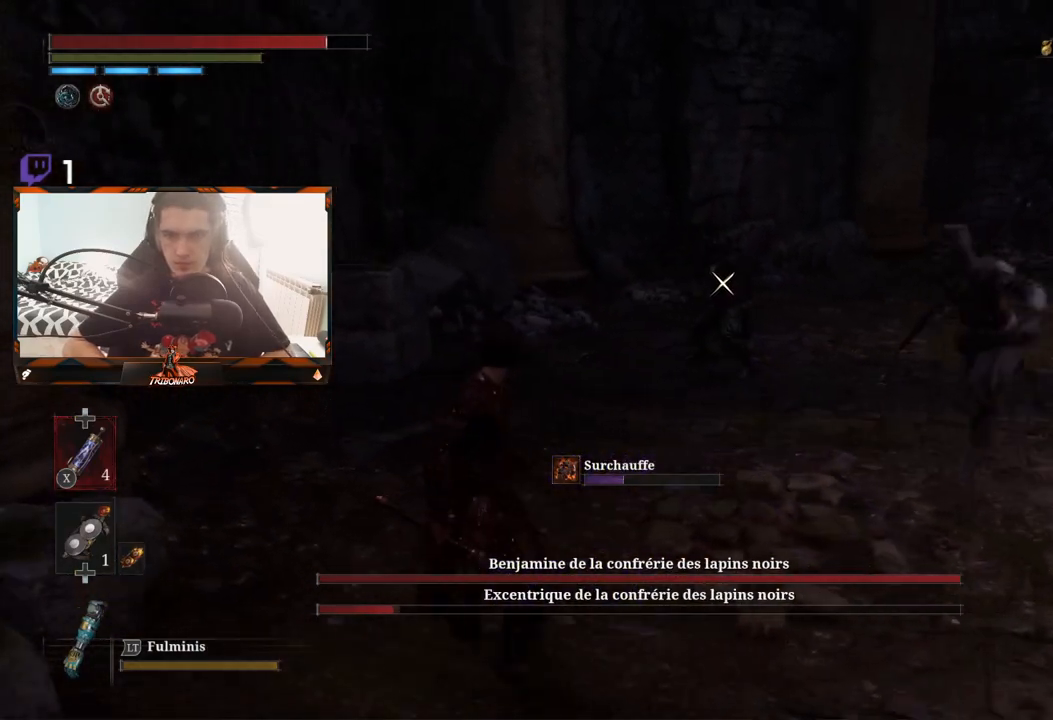
{"buttons": [], "left_stick": "down-right", "right_stick": "center", "events": [[150, "left_stick", "down-right"]]}
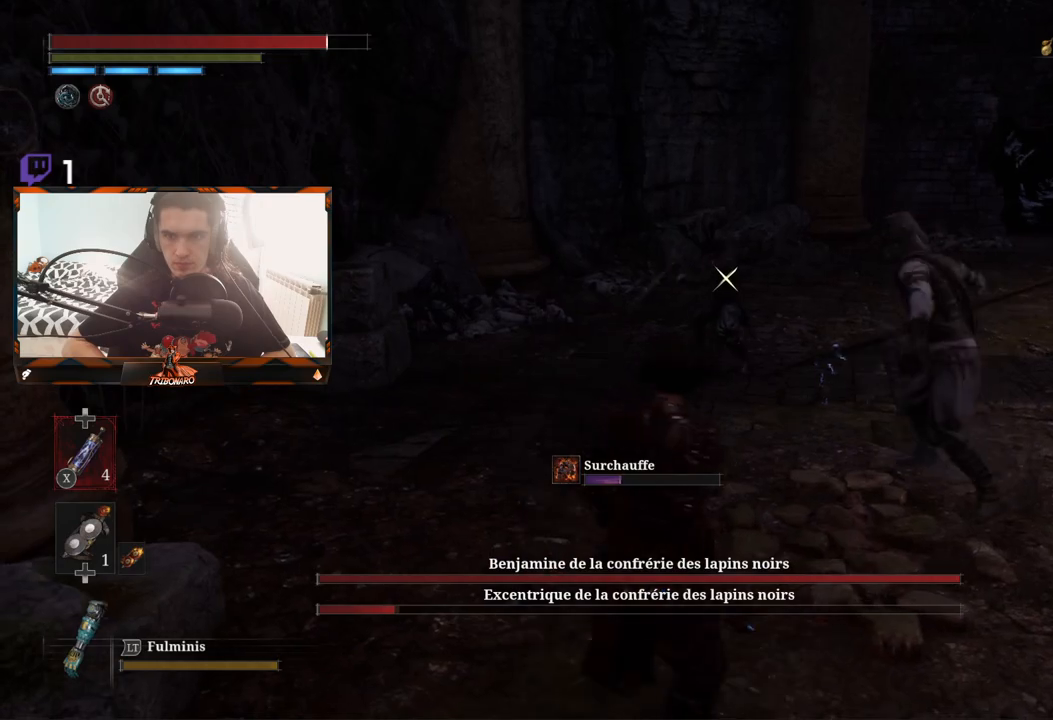
{"buttons": [], "left_stick": "down-right", "right_stick": "center", "events": [[300, "B", "down"], [383, "B", "up"]]}
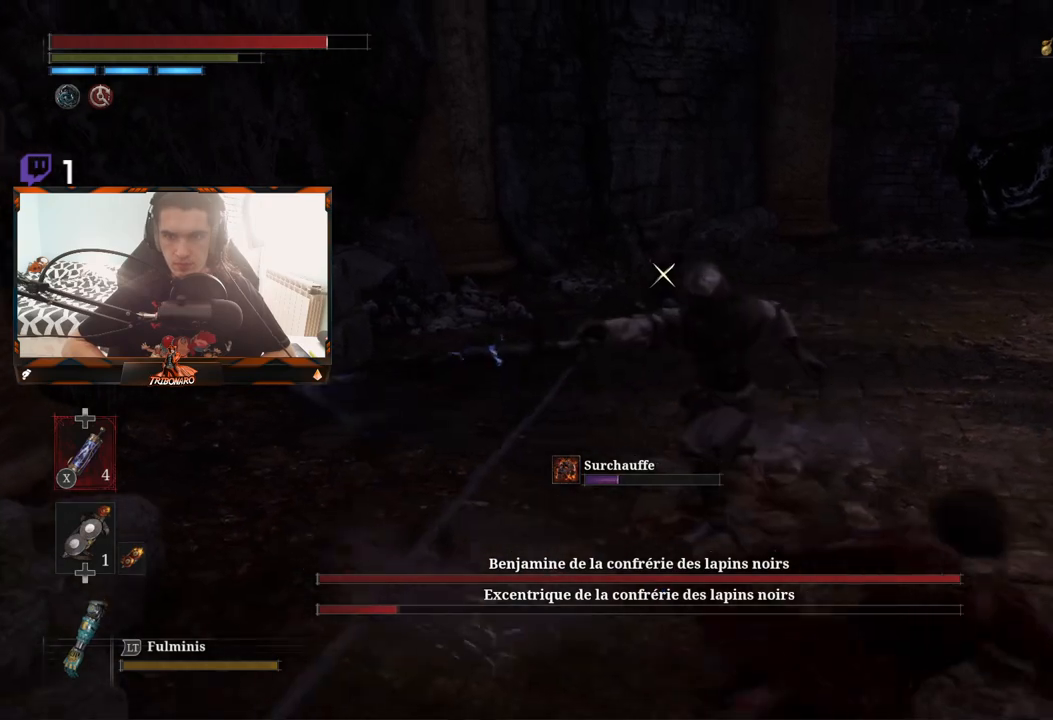
{"buttons": [], "left_stick": "right", "right_stick": "center", "events": [[333, "B", "down"], [367, "left_stick", "right"], [417, "B", "up"]]}